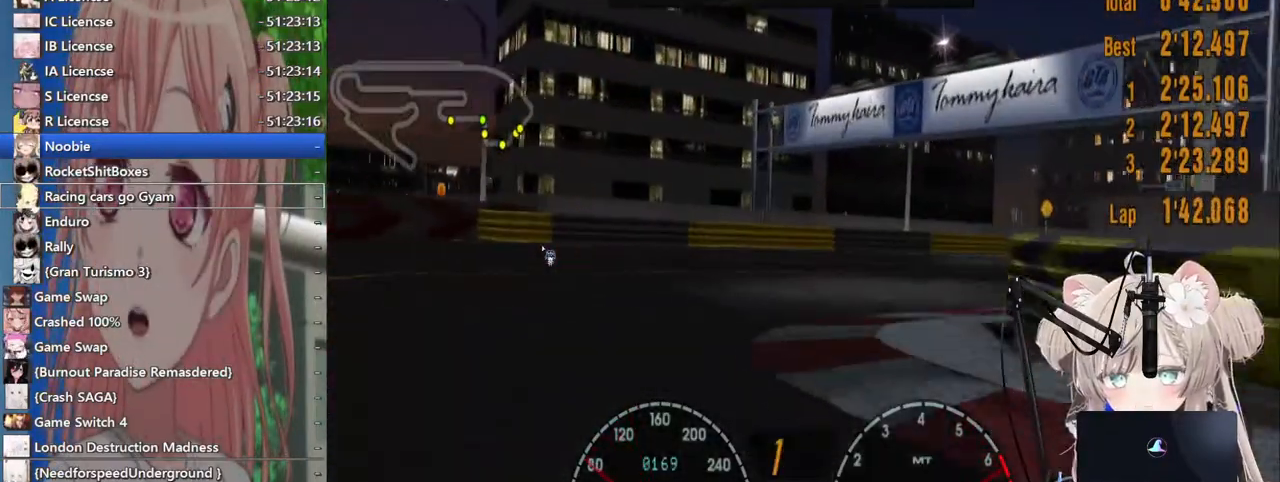
Gameplay with a controller (PlayStation layout); each line is a JSON object with the inputs held at the frame after it. "events" lists button and stick changes between this image and that frame as [ms after this image, input, new state], when the widget could be followed in between. Not read: L1 R1.
{"buttons": ["R2"], "left_stick": "up-right", "right_stick": "center", "events": [[183, "R2", "down"]]}
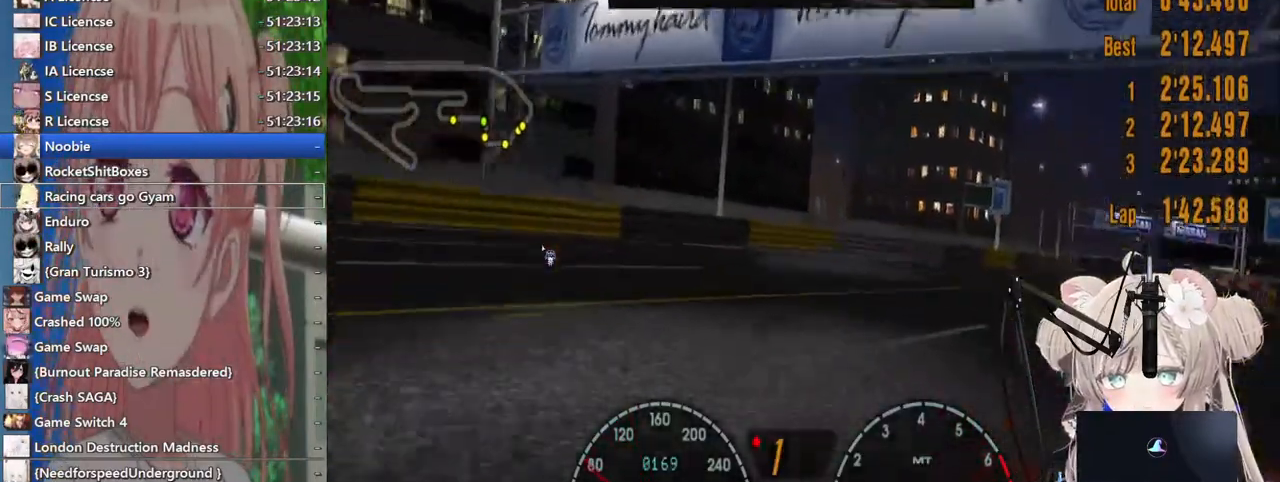
{"buttons": ["R2"], "left_stick": "up-right", "right_stick": "center", "events": [[283, "CROSS", "down"], [400, "CROSS", "up"]]}
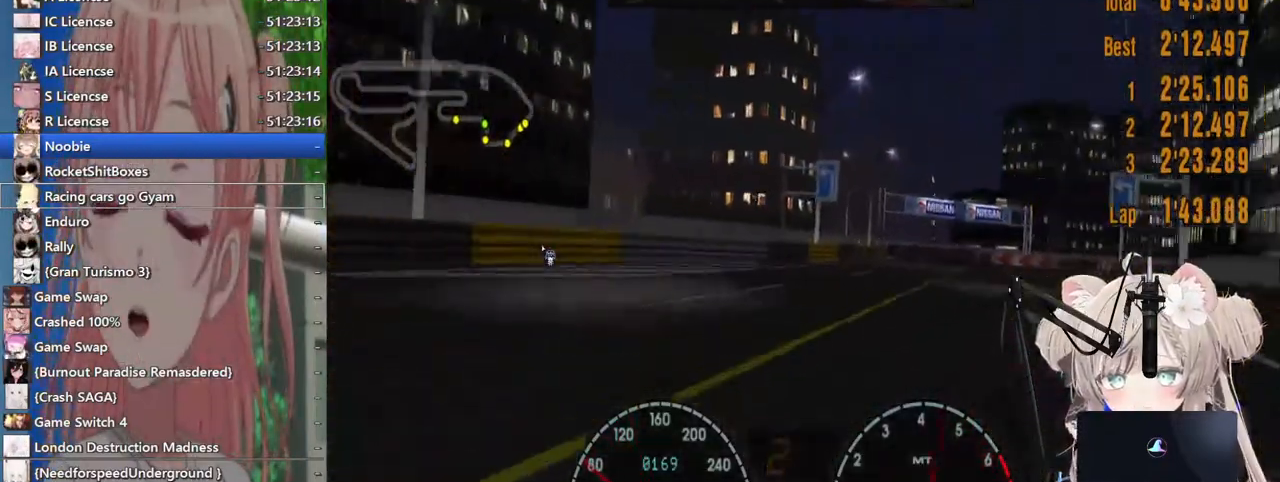
{"buttons": ["R2"], "left_stick": "up-right", "right_stick": "center", "events": []}
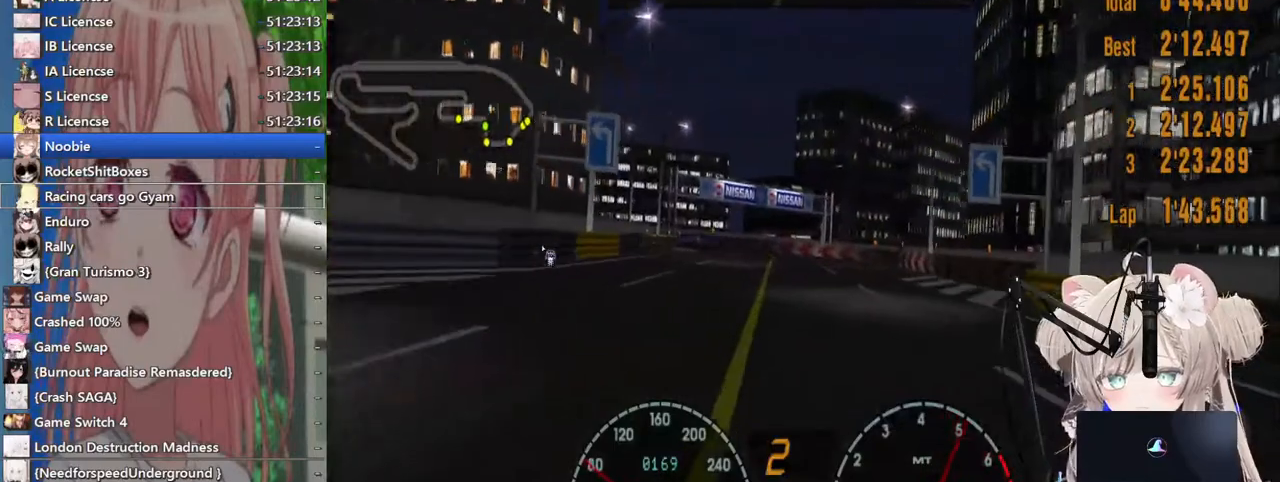
{"buttons": ["R2"], "left_stick": "center", "right_stick": "center", "events": [[67, "left_stick", "center"], [133, "left_stick", "left"], [500, "left_stick", "center"]]}
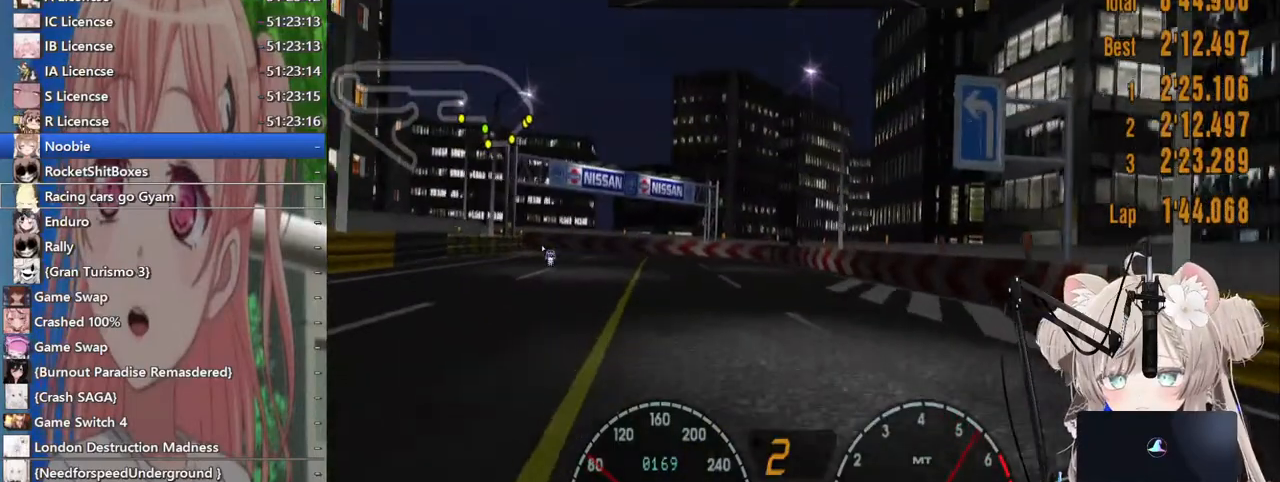
{"buttons": ["R2"], "left_stick": "left", "right_stick": "center", "events": [[417, "left_stick", "left"]]}
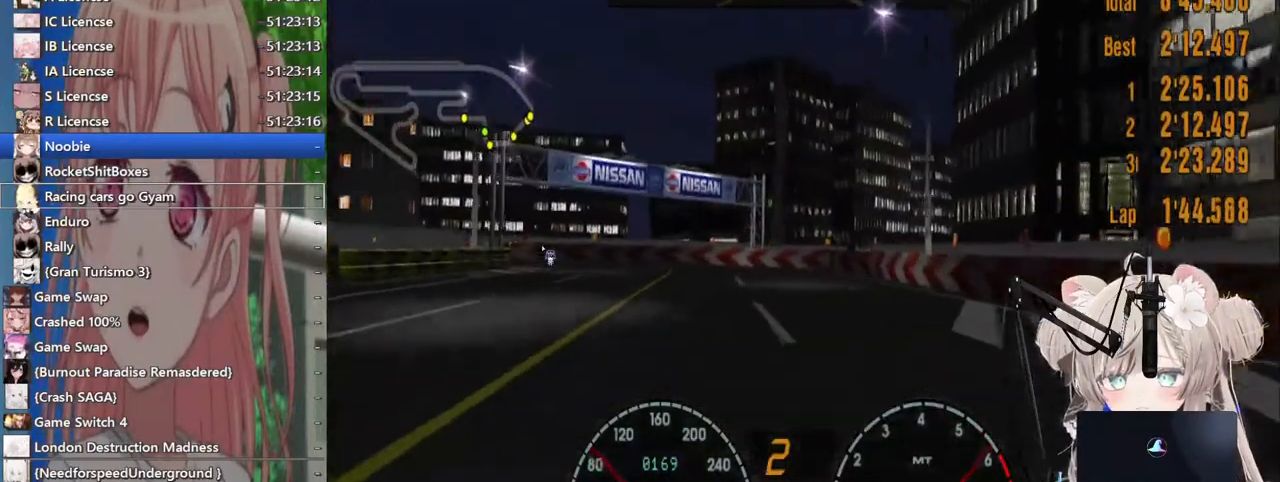
{"buttons": ["R2"], "left_stick": "left", "right_stick": "center", "events": []}